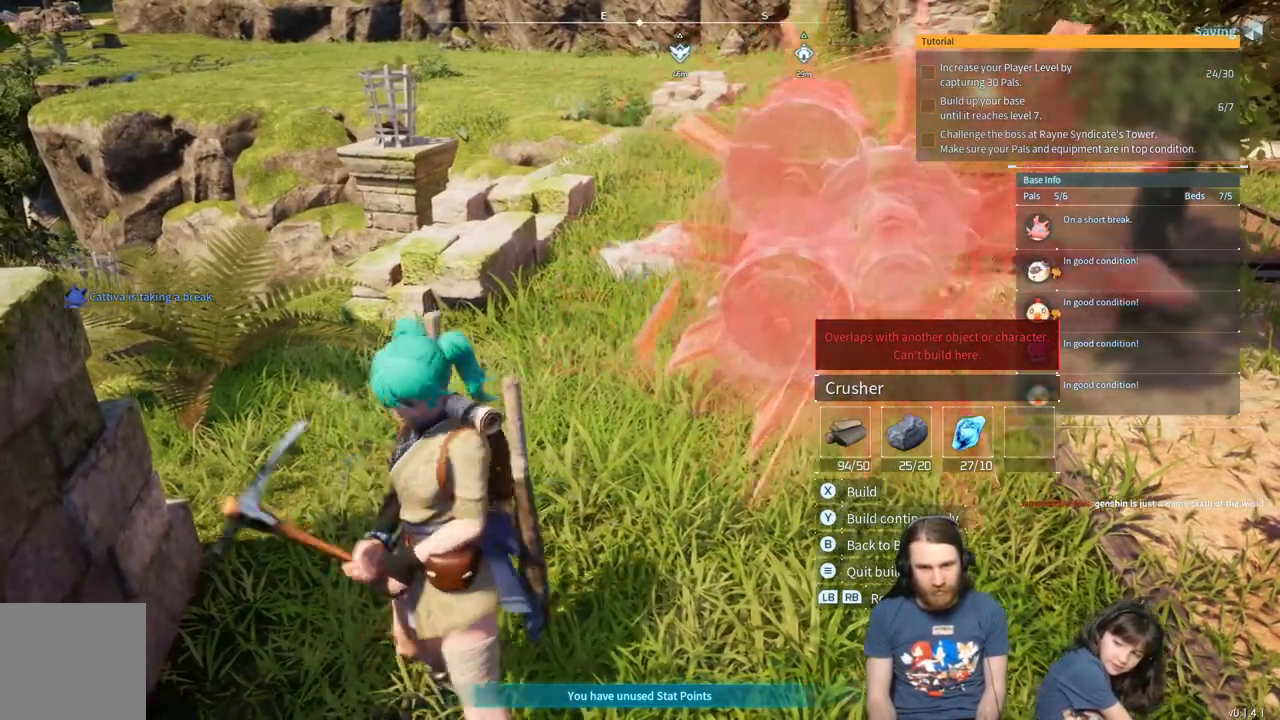
Gameplay with a controller (Xbox layout); each line is a JSON object with the inputs held at the frame after it. "events" lists button and stick changes between this image and that frame as [ms after this image, input, new state], when the widget could be followed in between.
{"buttons": [], "left_stick": "left", "right_stick": "center", "events": [[450, "left_stick", "left"]]}
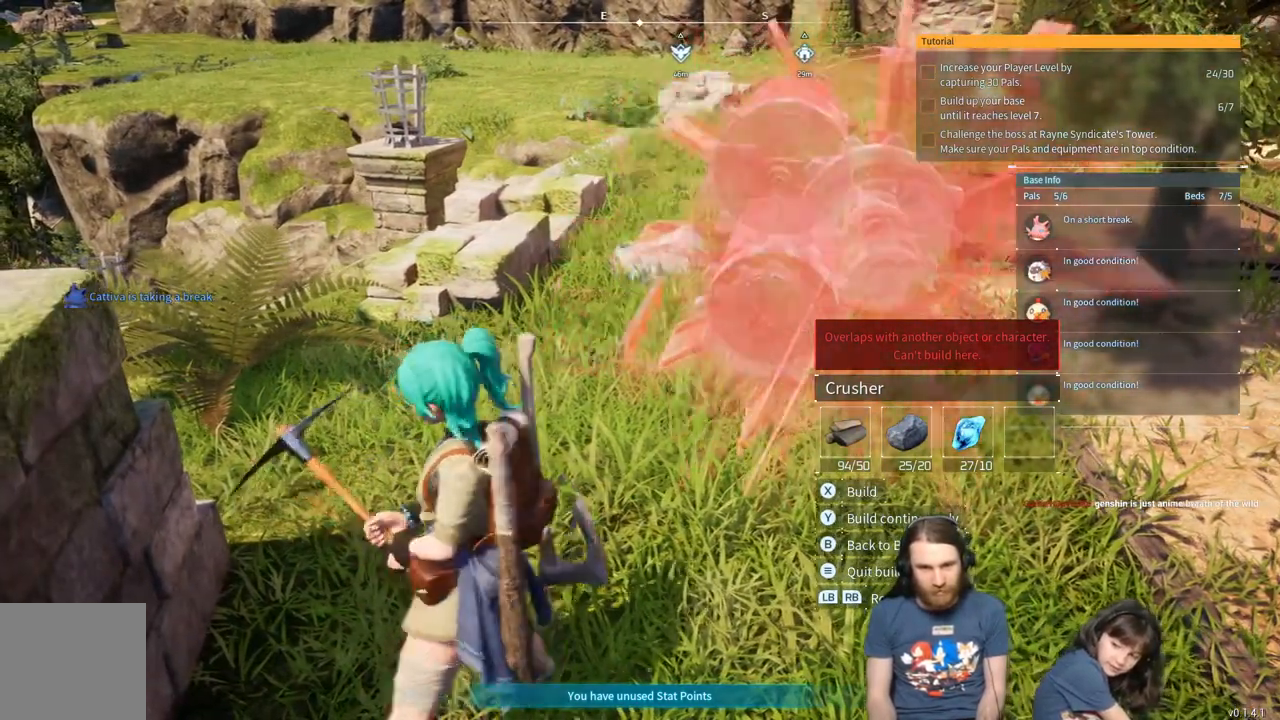
{"buttons": [], "left_stick": "center", "right_stick": "center", "events": [[50, "left_stick", "center"]]}
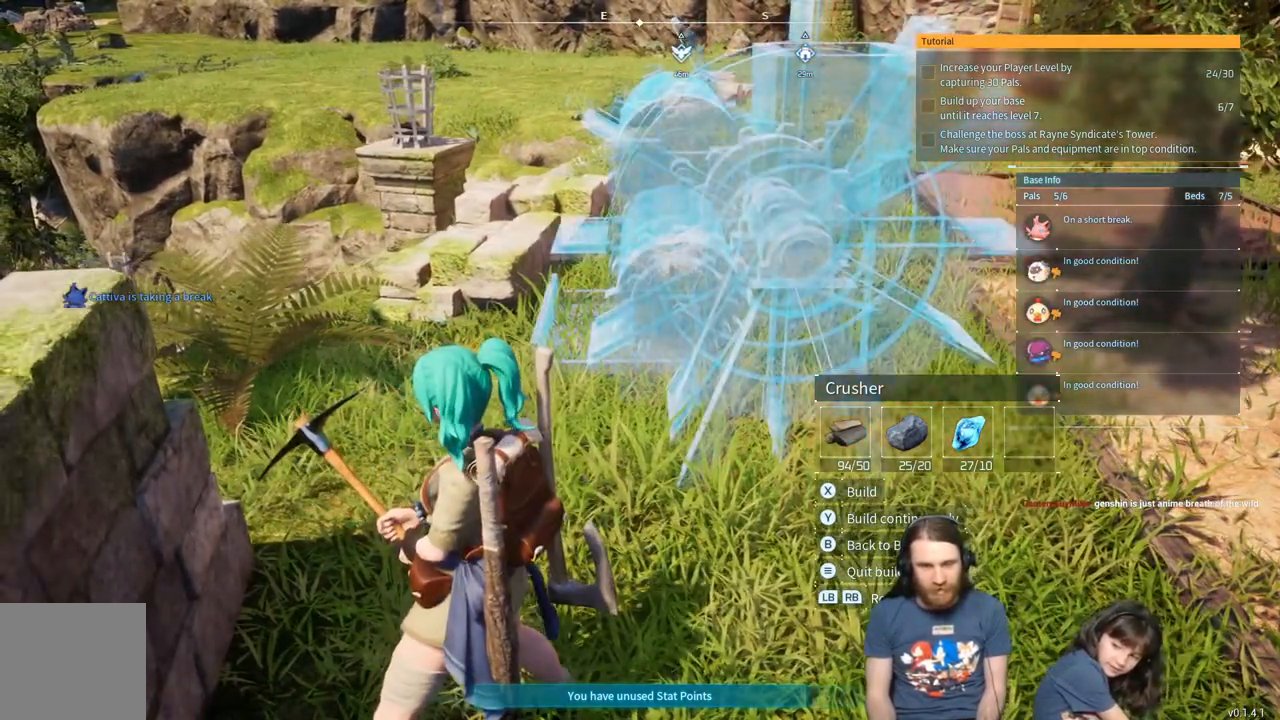
{"buttons": [], "left_stick": "center", "right_stick": "center", "events": []}
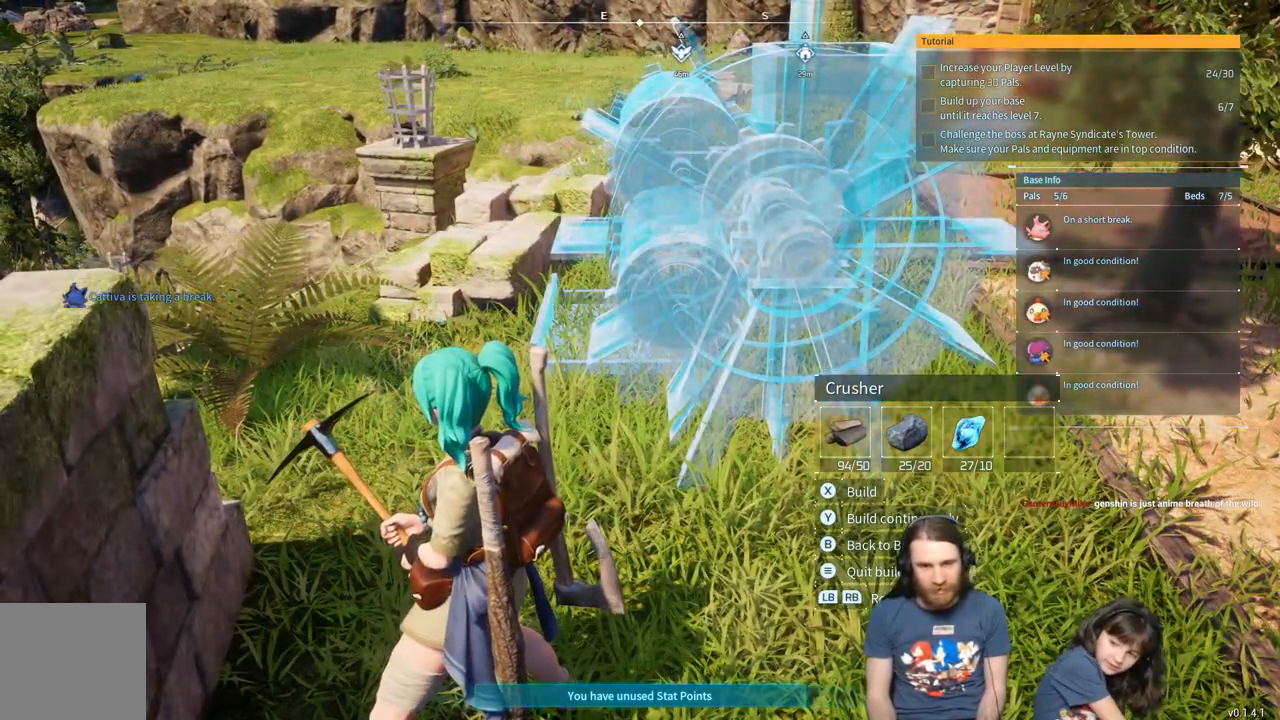
{"buttons": [], "left_stick": "center", "right_stick": "center", "events": []}
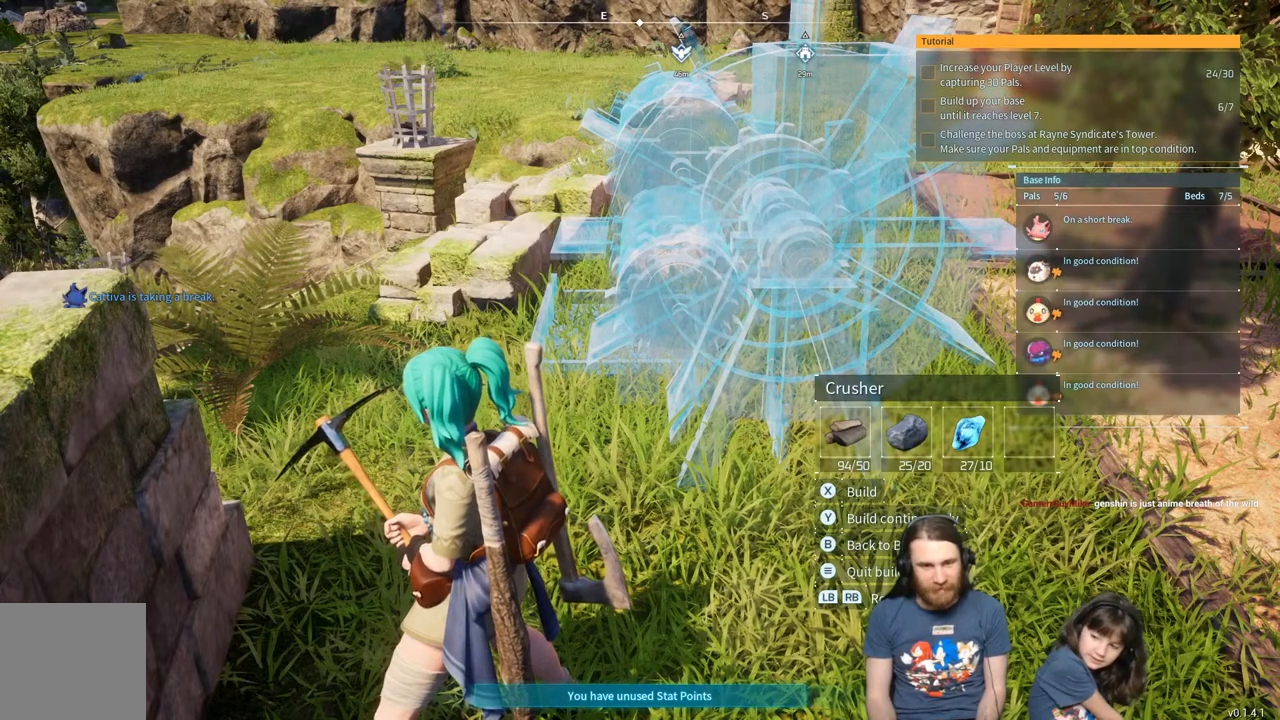
{"buttons": [], "left_stick": "center", "right_stick": "center", "events": []}
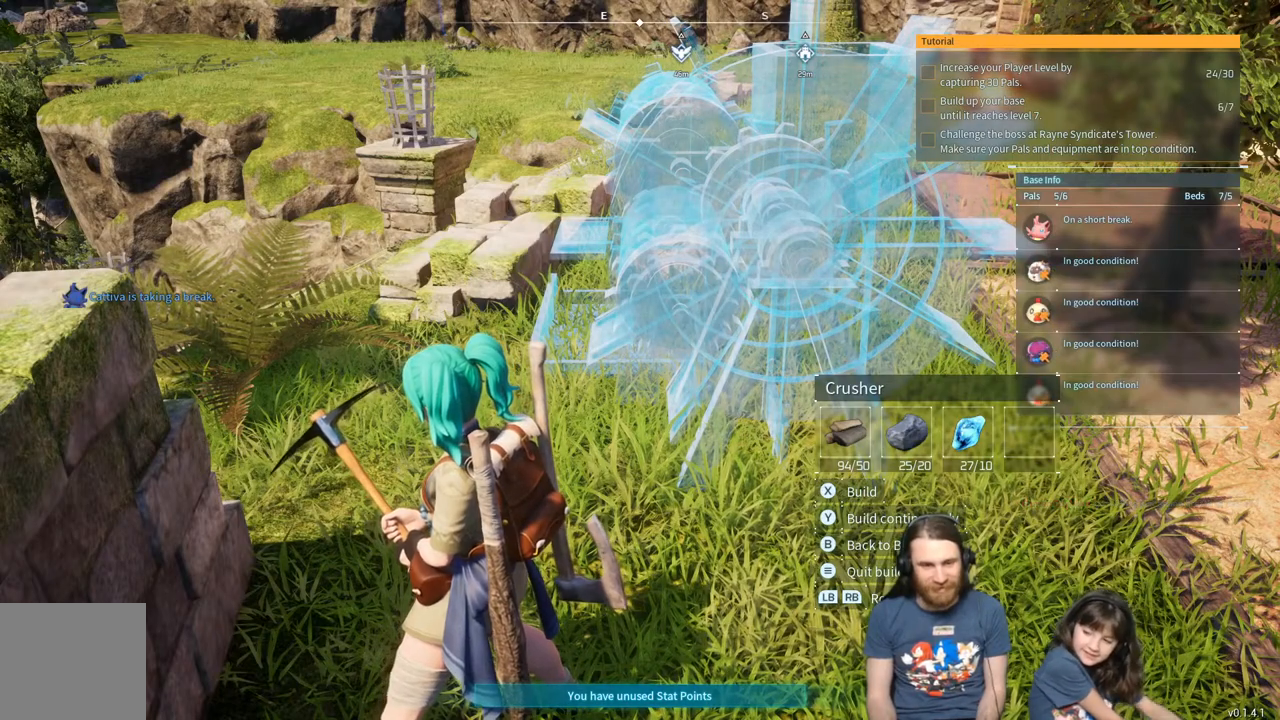
{"buttons": [], "left_stick": "center", "right_stick": "center", "events": []}
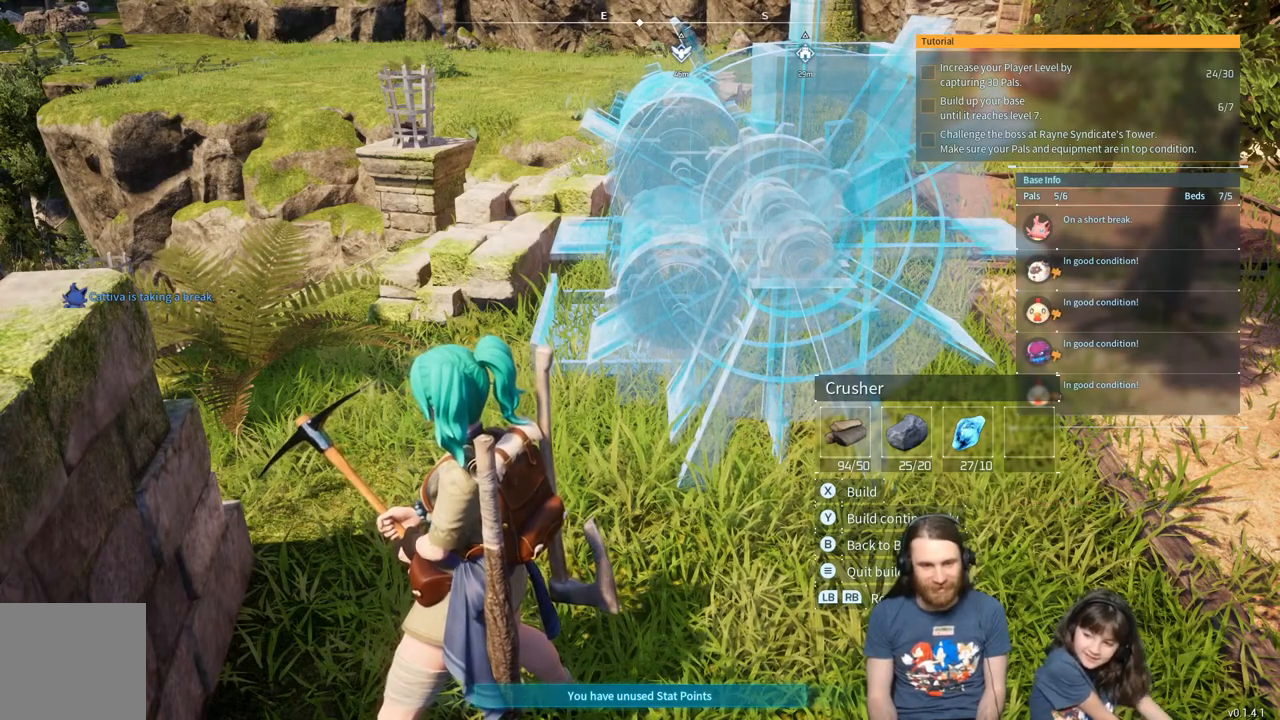
{"buttons": [], "left_stick": "center", "right_stick": "center", "events": [[317, "left_stick", "down"], [417, "left_stick", "center"]]}
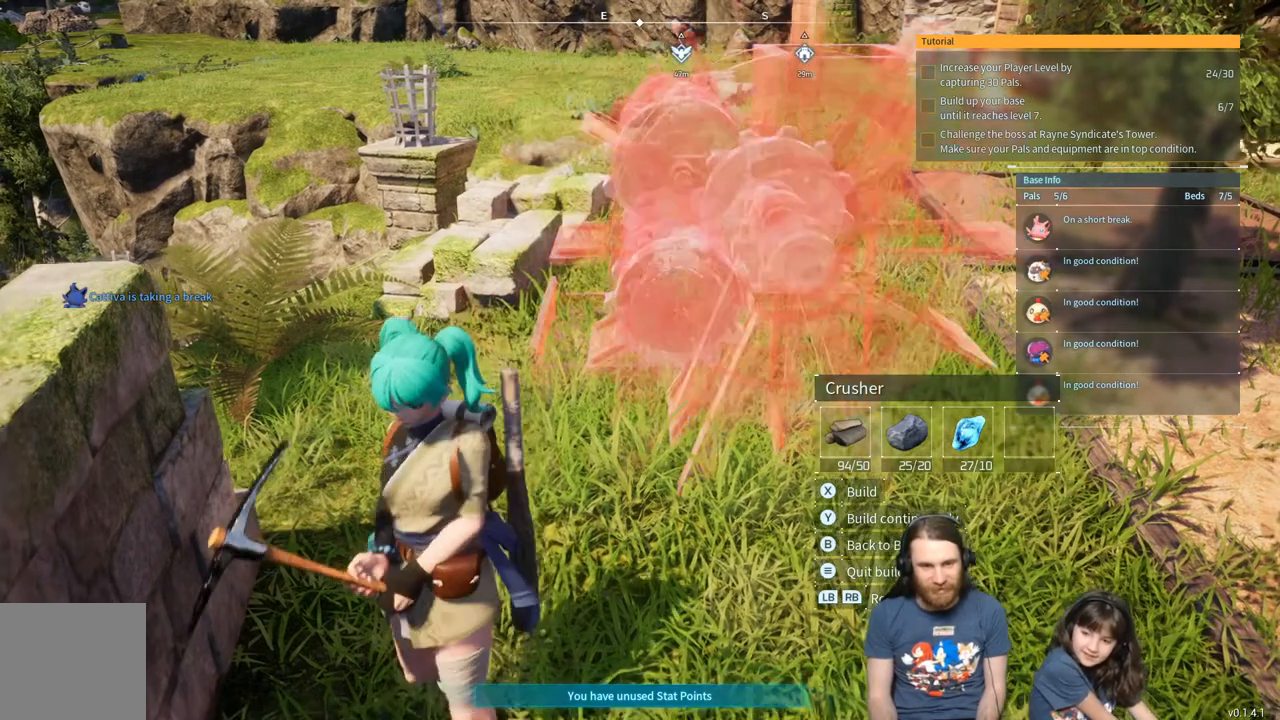
{"buttons": [], "left_stick": "center", "right_stick": "center", "events": []}
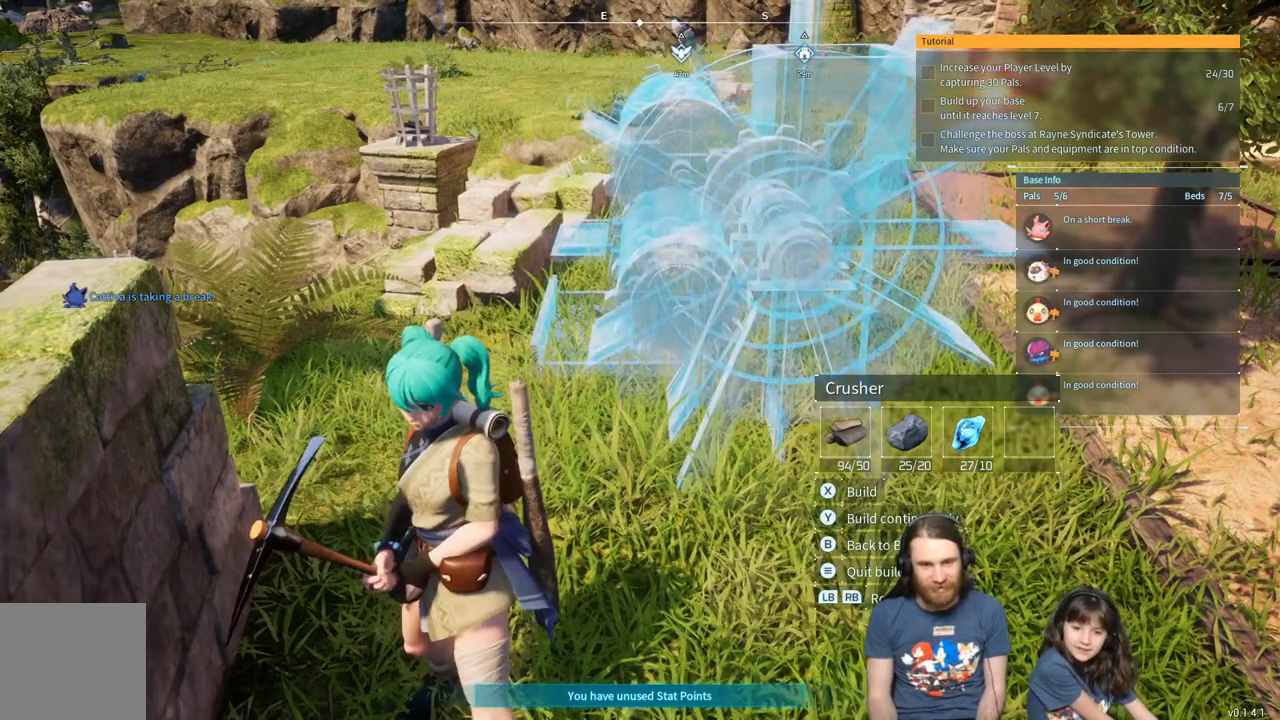
{"buttons": [], "left_stick": "center", "right_stick": "center", "events": [[167, "left_stick", "down"], [283, "left_stick", "center"]]}
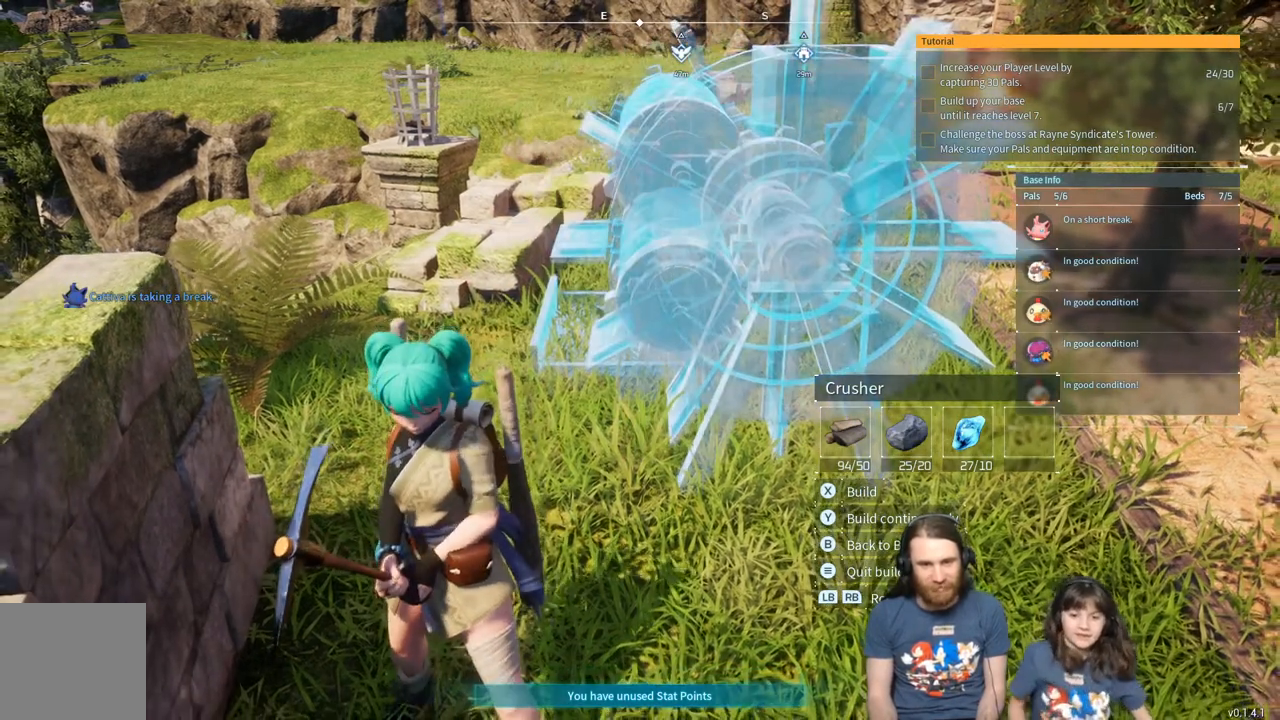
{"buttons": [], "left_stick": "center", "right_stick": "center", "events": []}
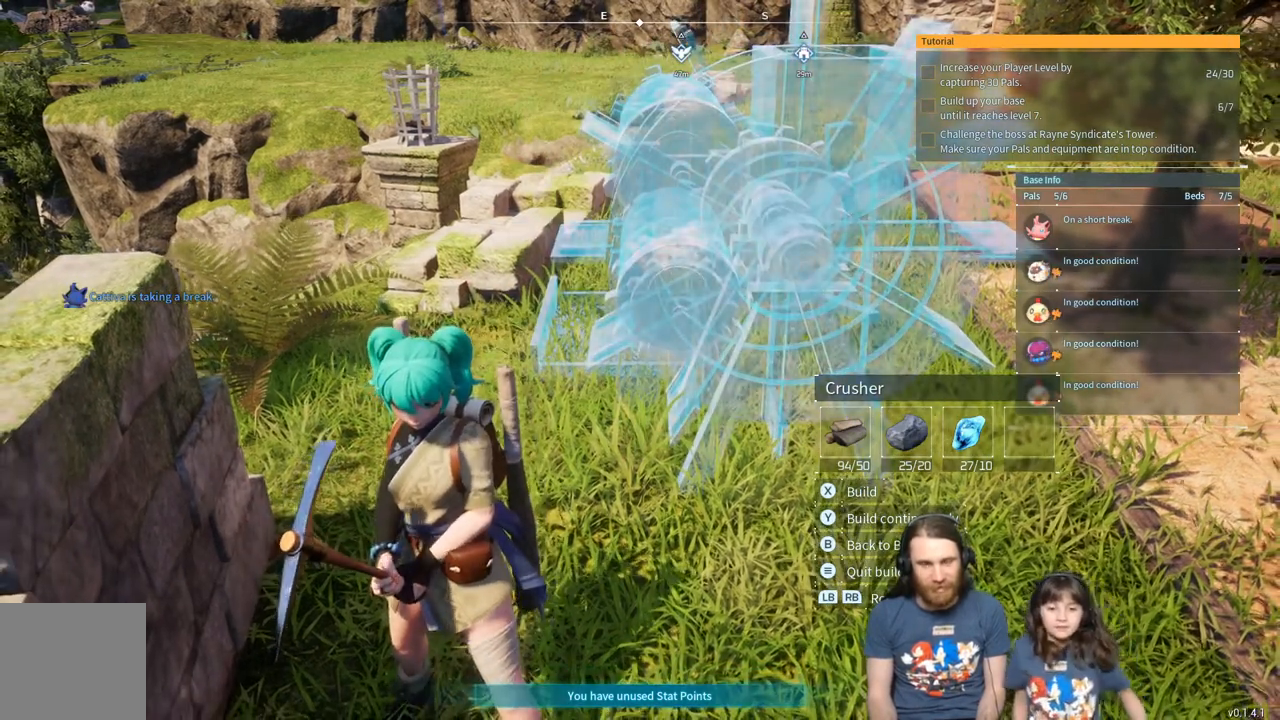
{"buttons": [], "left_stick": "center", "right_stick": "center", "events": []}
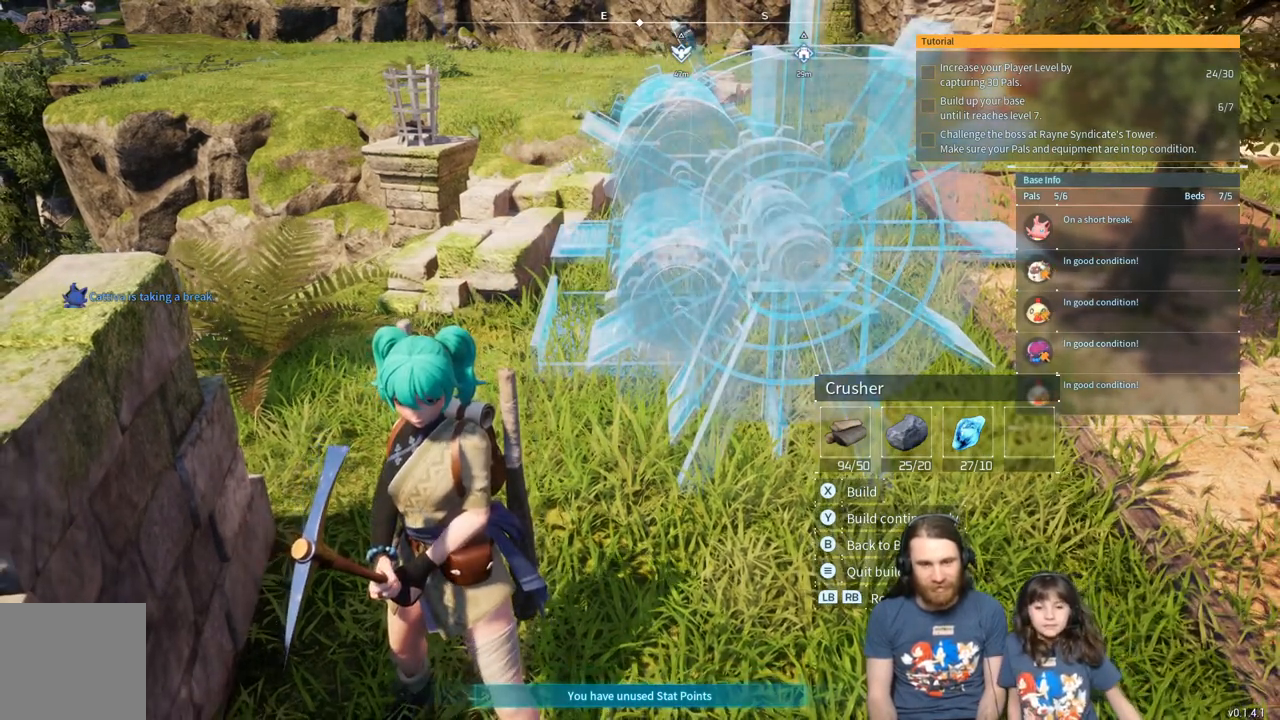
{"buttons": [], "left_stick": "center", "right_stick": "center", "events": [[267, "X", "down"], [383, "X", "up"]]}
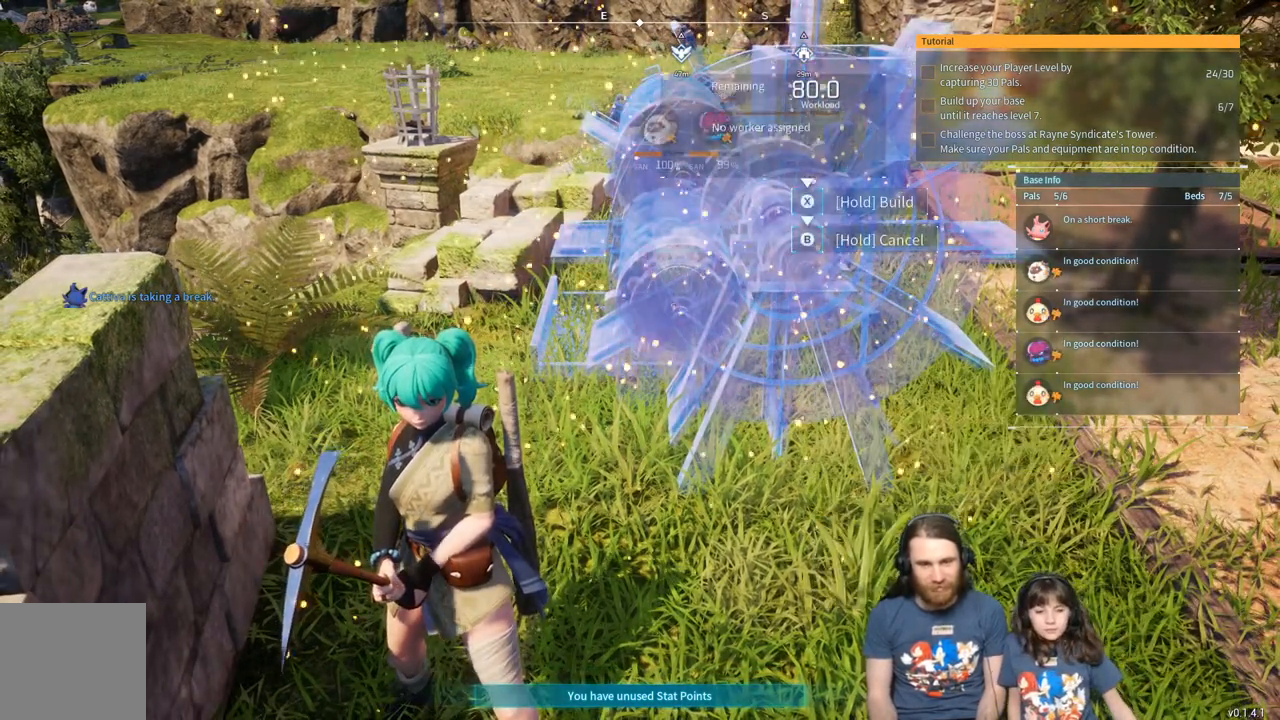
{"buttons": [], "left_stick": "center", "right_stick": "center", "events": []}
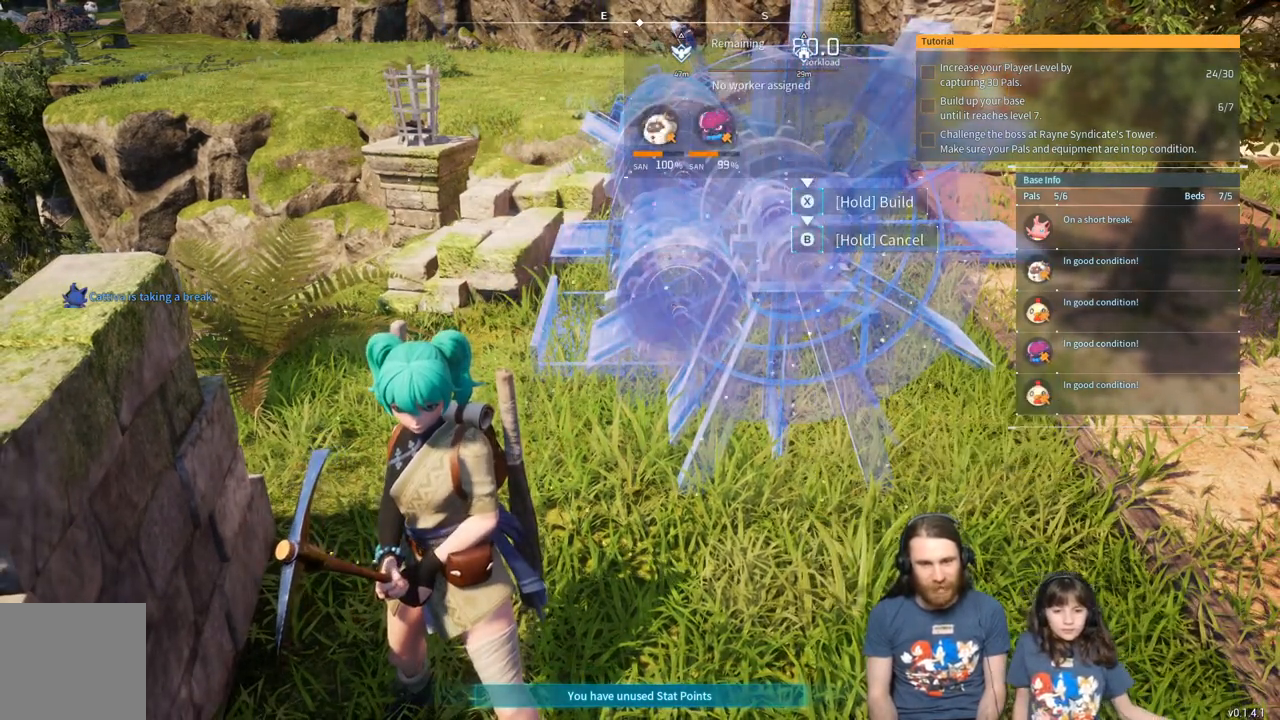
{"buttons": ["X"], "left_stick": "center", "right_stick": "center", "events": [[267, "X", "down"]]}
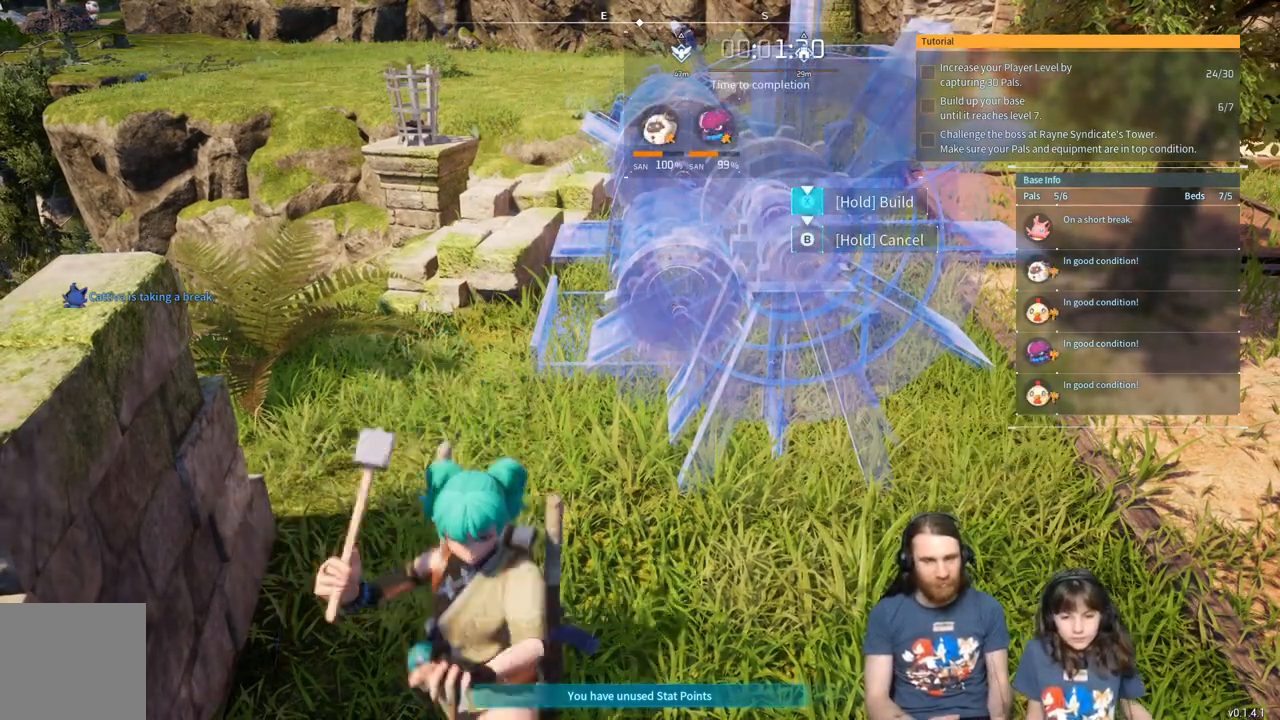
{"buttons": ["X"], "left_stick": "center", "right_stick": "center", "events": []}
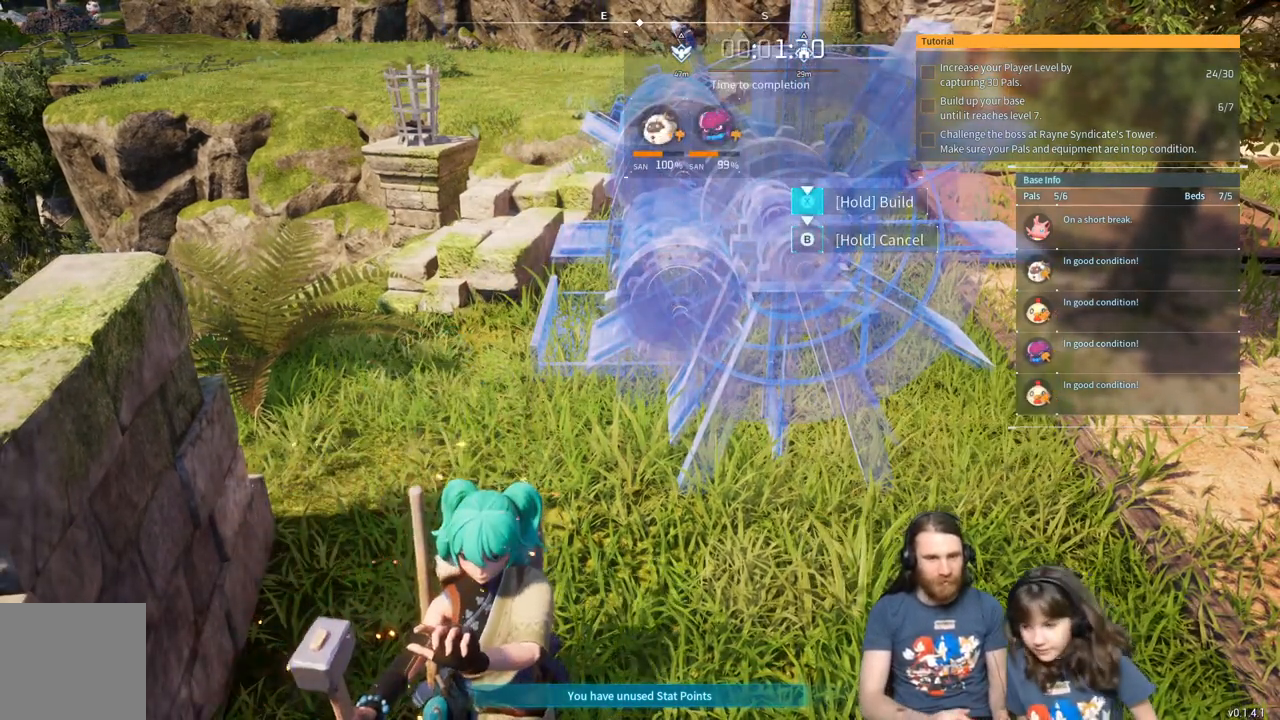
{"buttons": ["X"], "left_stick": "center", "right_stick": "center", "events": []}
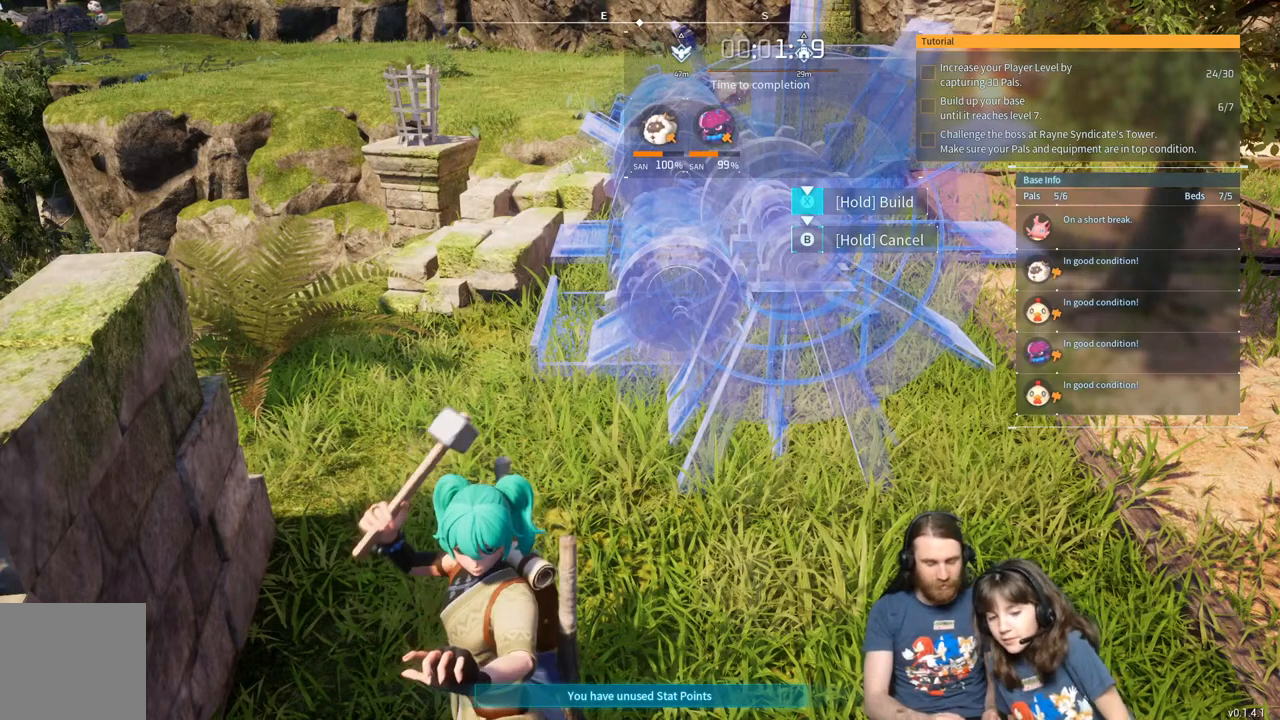
{"buttons": ["X"], "left_stick": "center", "right_stick": "center", "events": []}
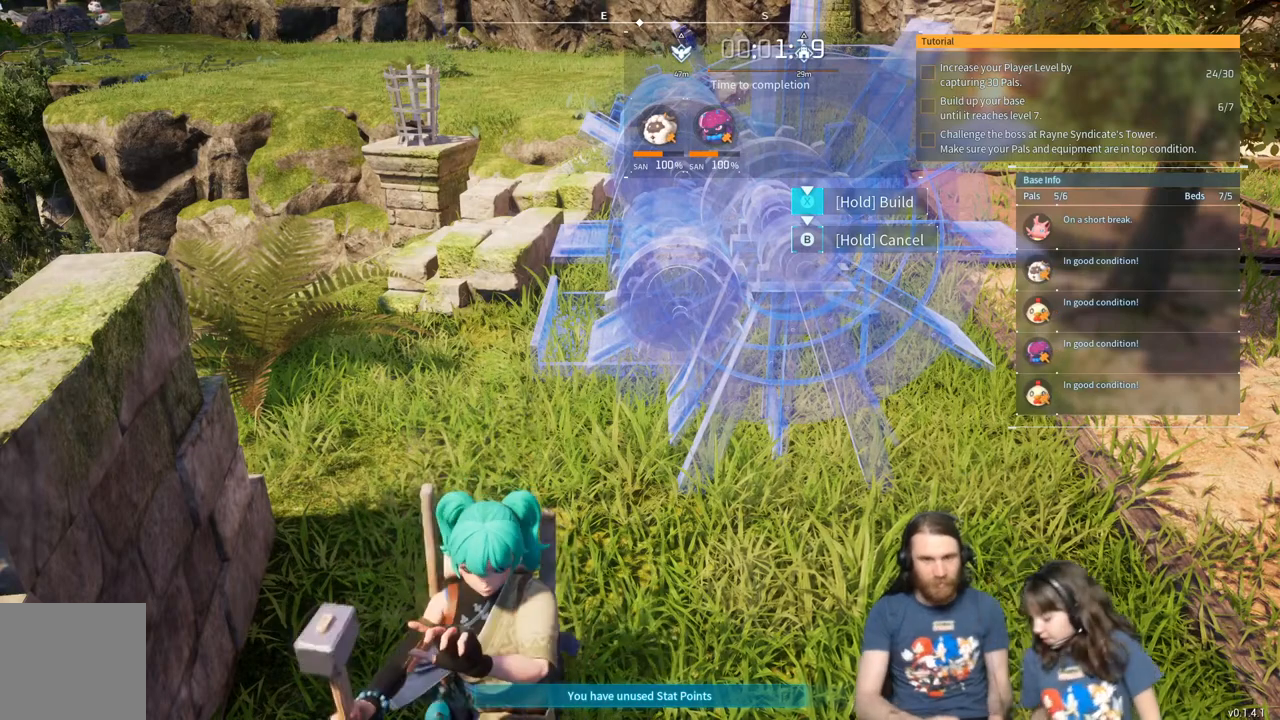
{"buttons": ["X"], "left_stick": "center", "right_stick": "center", "events": []}
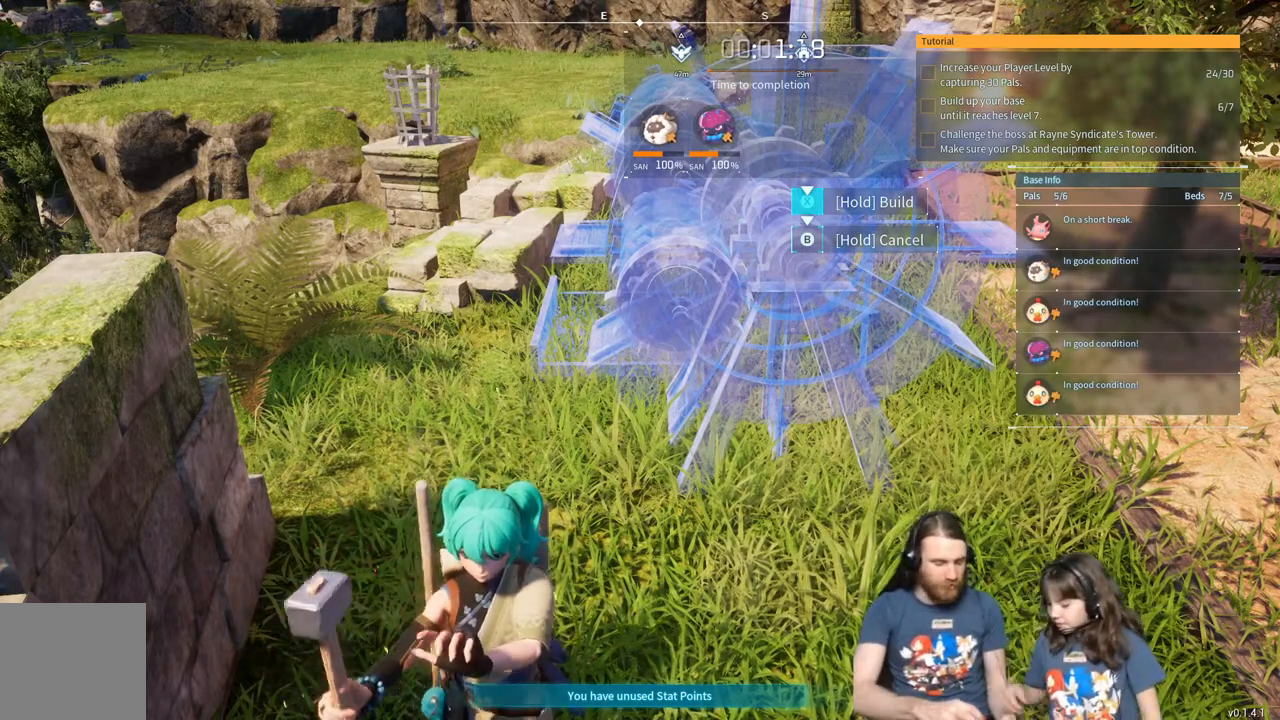
{"buttons": ["X"], "left_stick": "center", "right_stick": "center", "events": []}
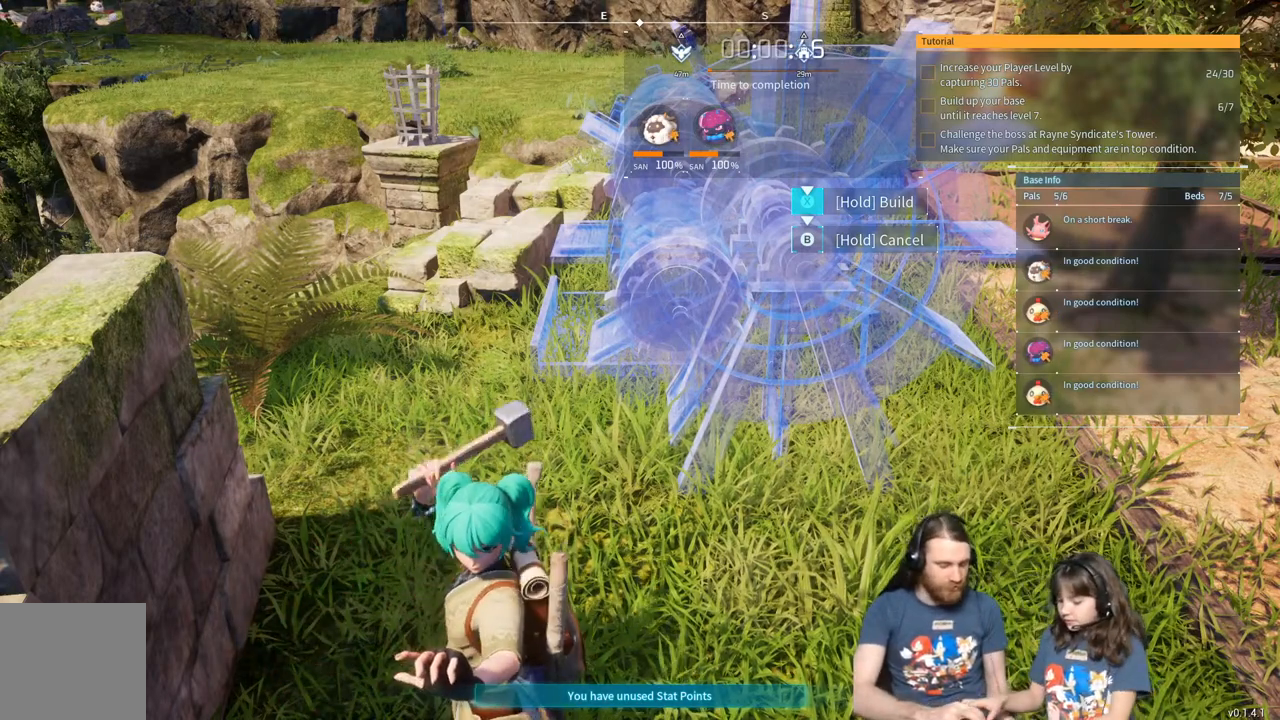
{"buttons": ["X"], "left_stick": "center", "right_stick": "center", "events": []}
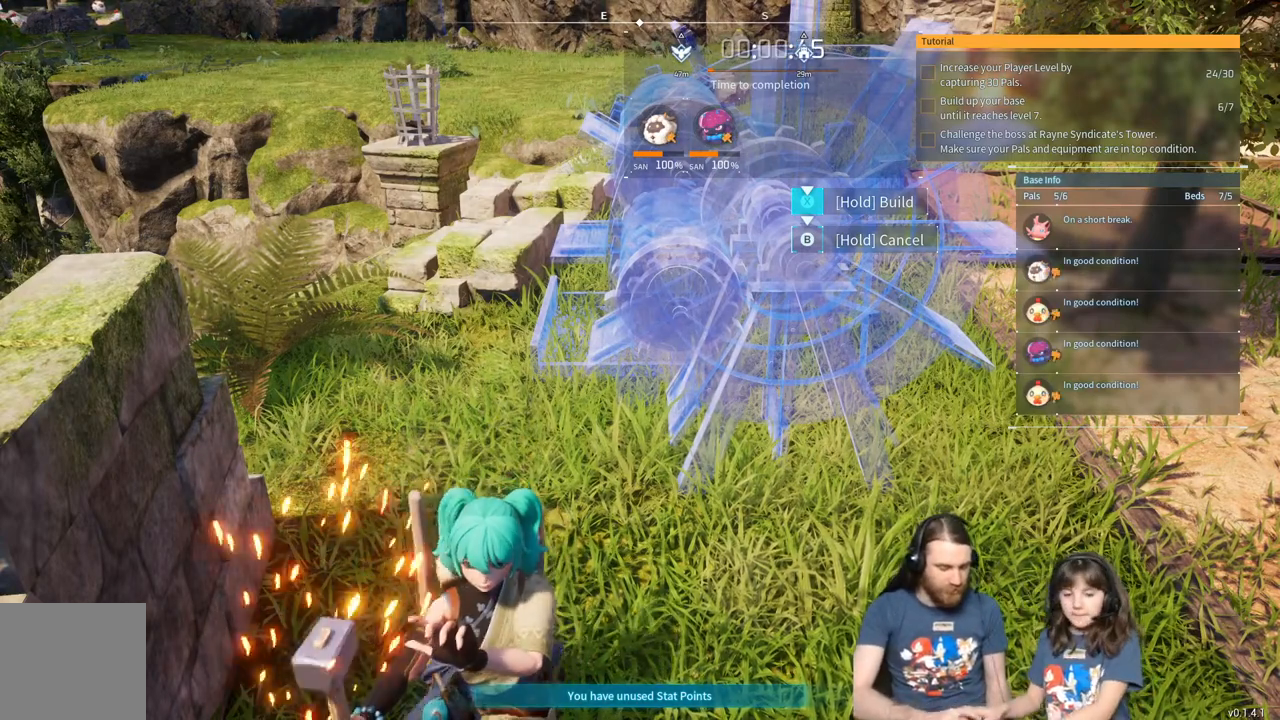
{"buttons": ["X"], "left_stick": "center", "right_stick": "center", "events": []}
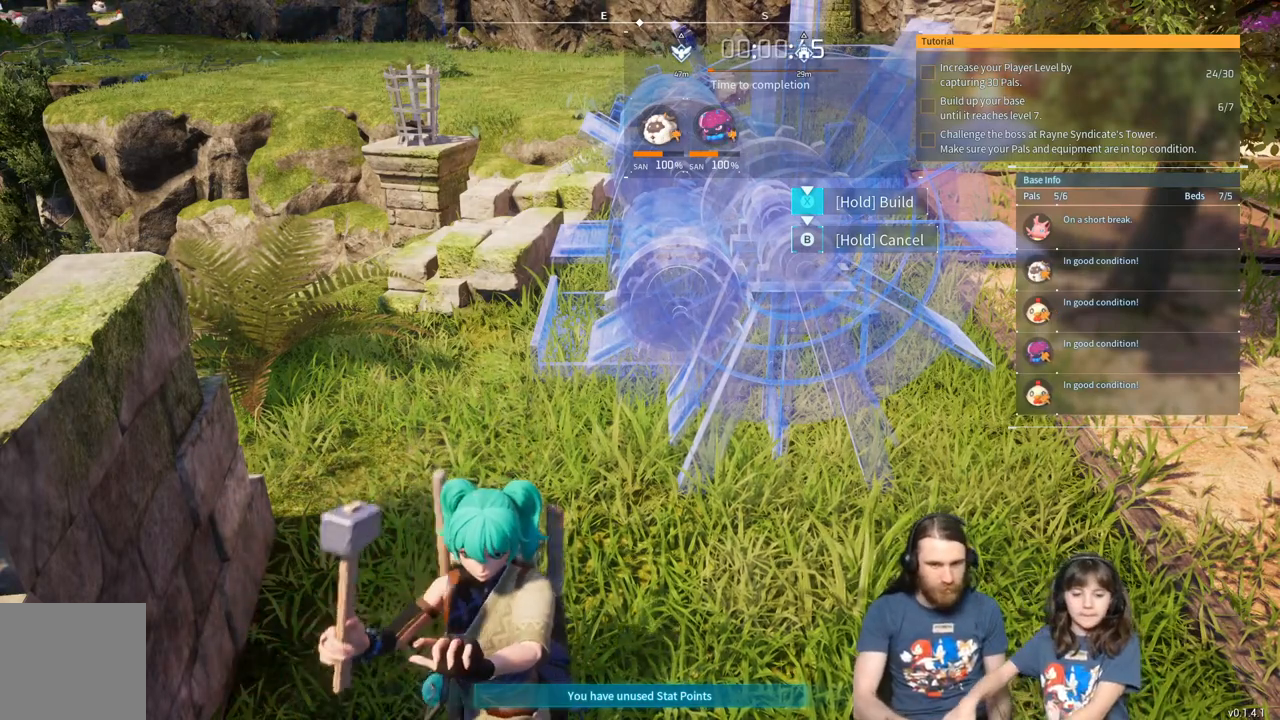
{"buttons": ["X"], "left_stick": "center", "right_stick": "center", "events": []}
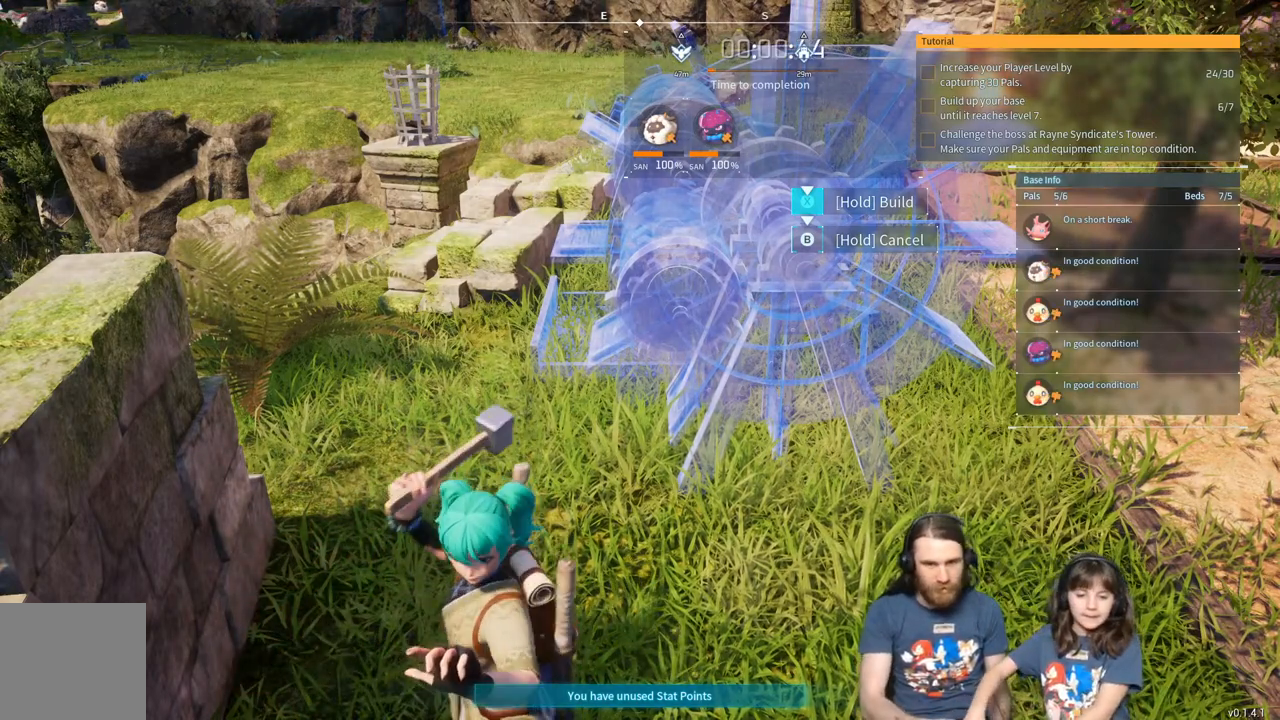
{"buttons": ["X"], "left_stick": "center", "right_stick": "center", "events": []}
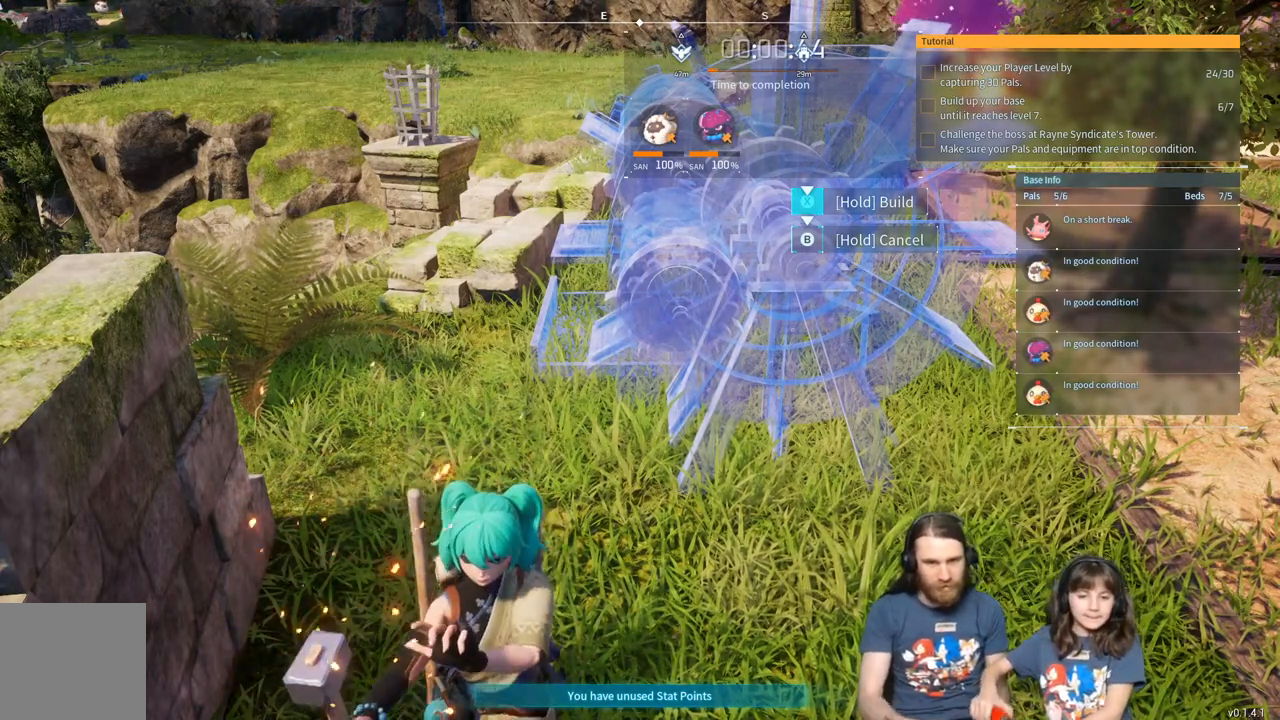
{"buttons": ["X"], "left_stick": "center", "right_stick": "center", "events": []}
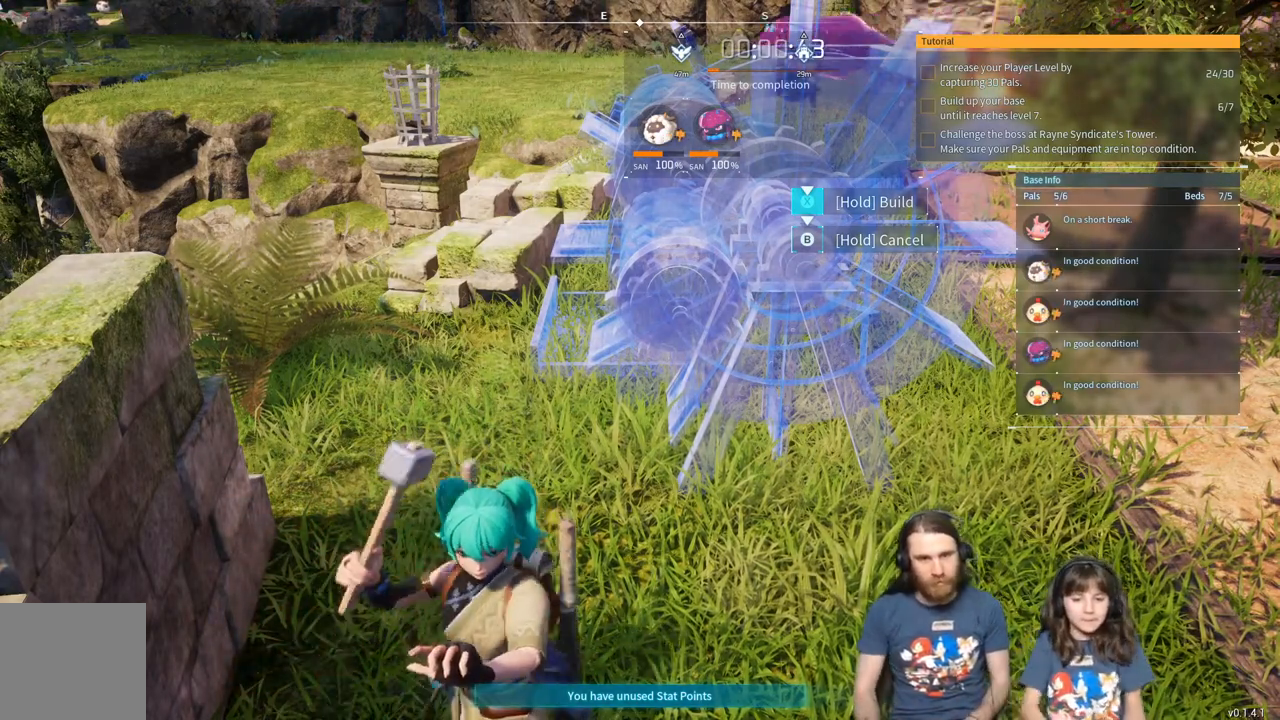
{"buttons": ["X"], "left_stick": "center", "right_stick": "center", "events": []}
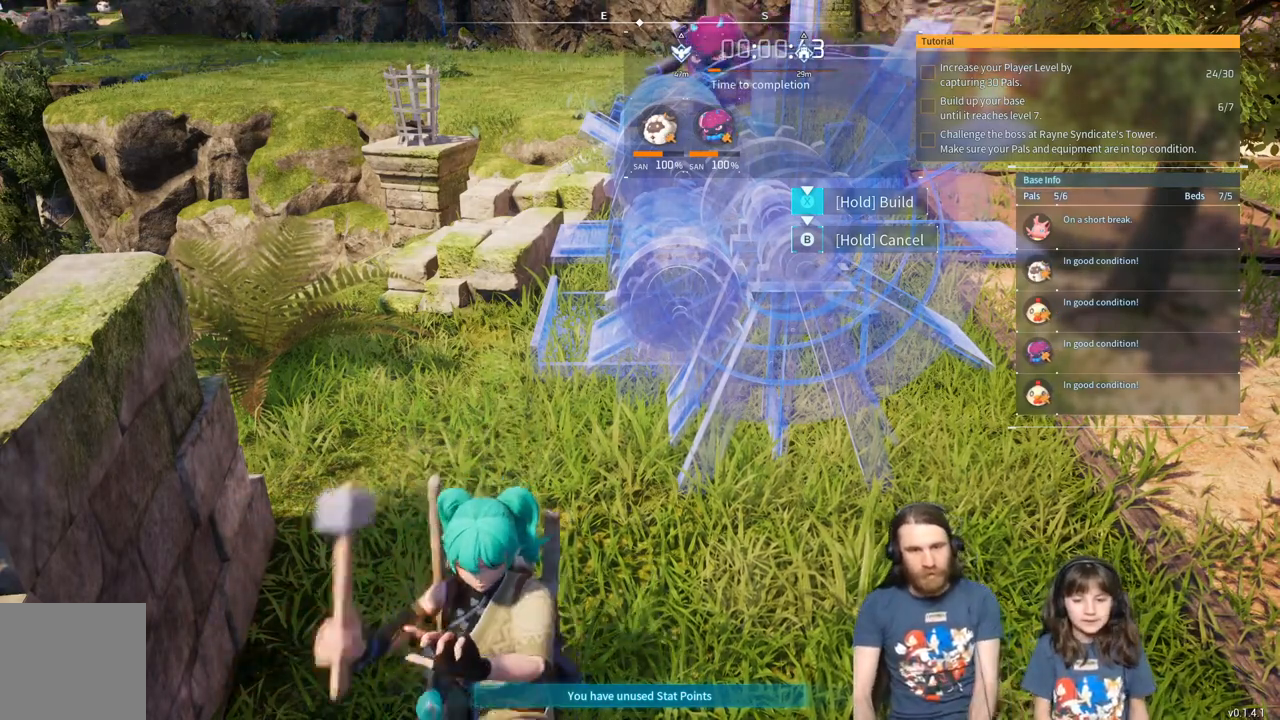
{"buttons": ["X"], "left_stick": "up-right", "right_stick": "center", "events": [[283, "left_stick", "up-right"]]}
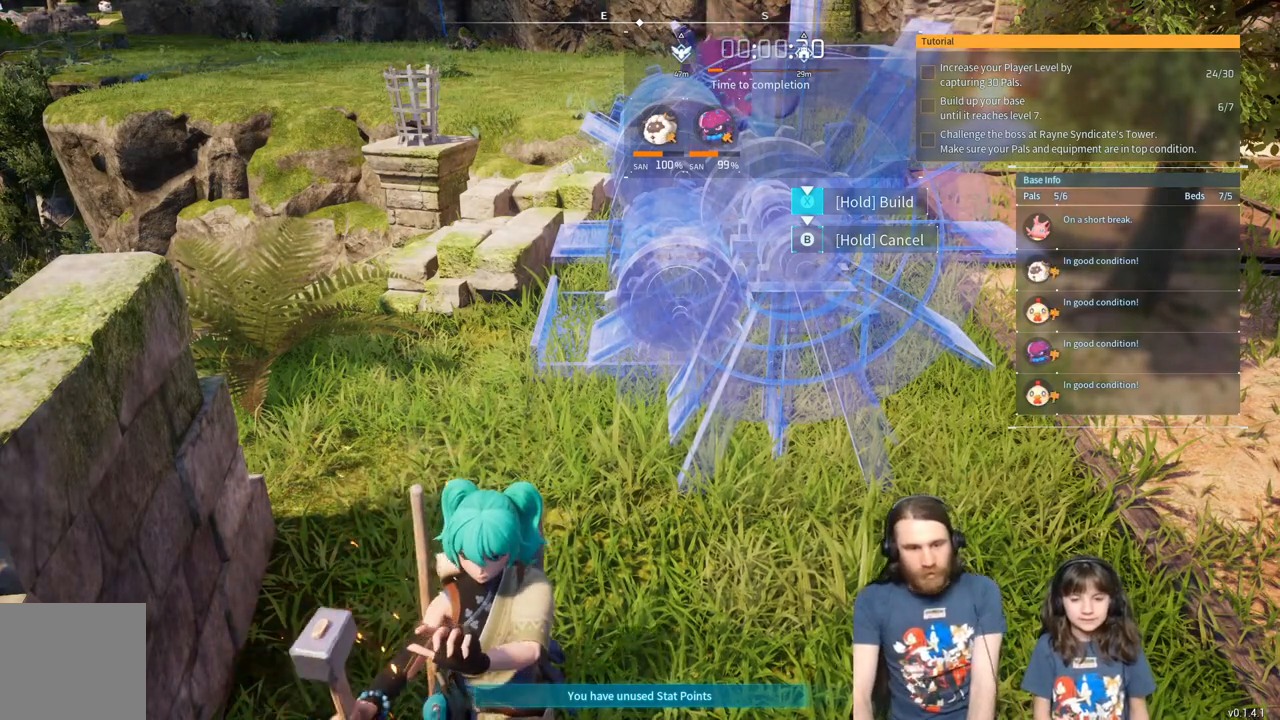
{"buttons": ["X"], "left_stick": "up-right", "right_stick": "center", "events": []}
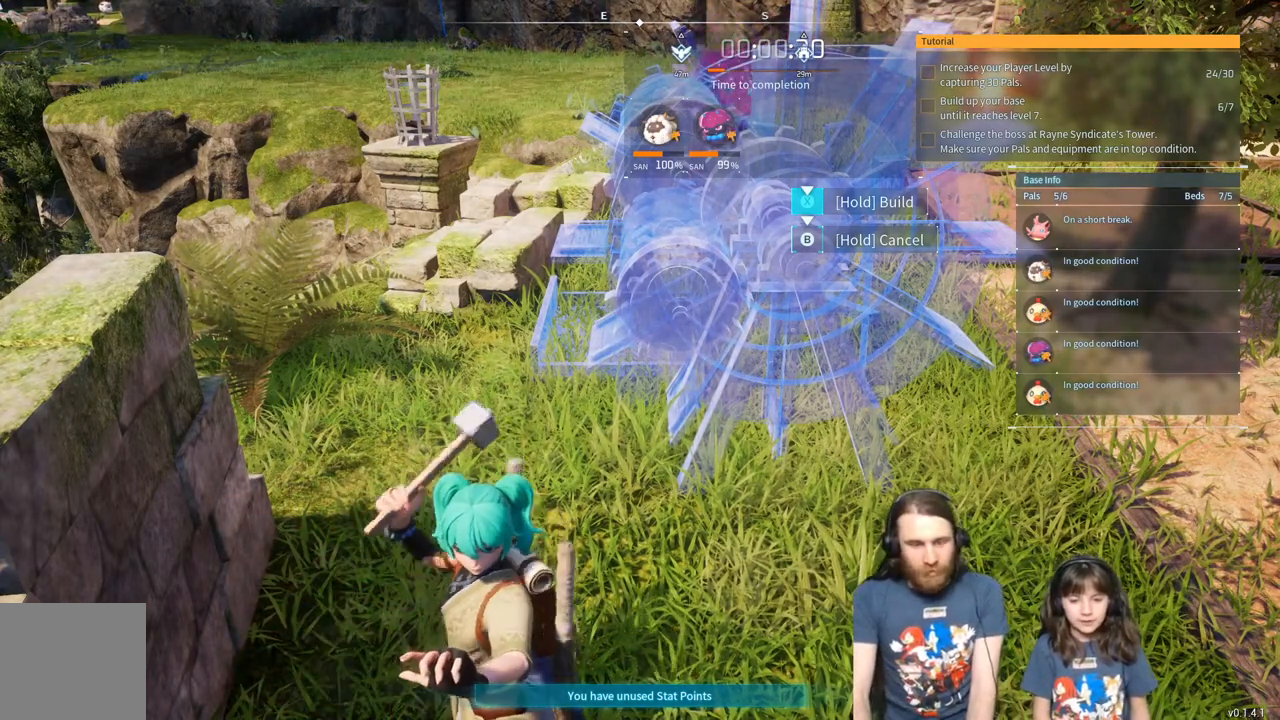
{"buttons": ["X"], "left_stick": "center", "right_stick": "center", "events": [[200, "left_stick", "center"]]}
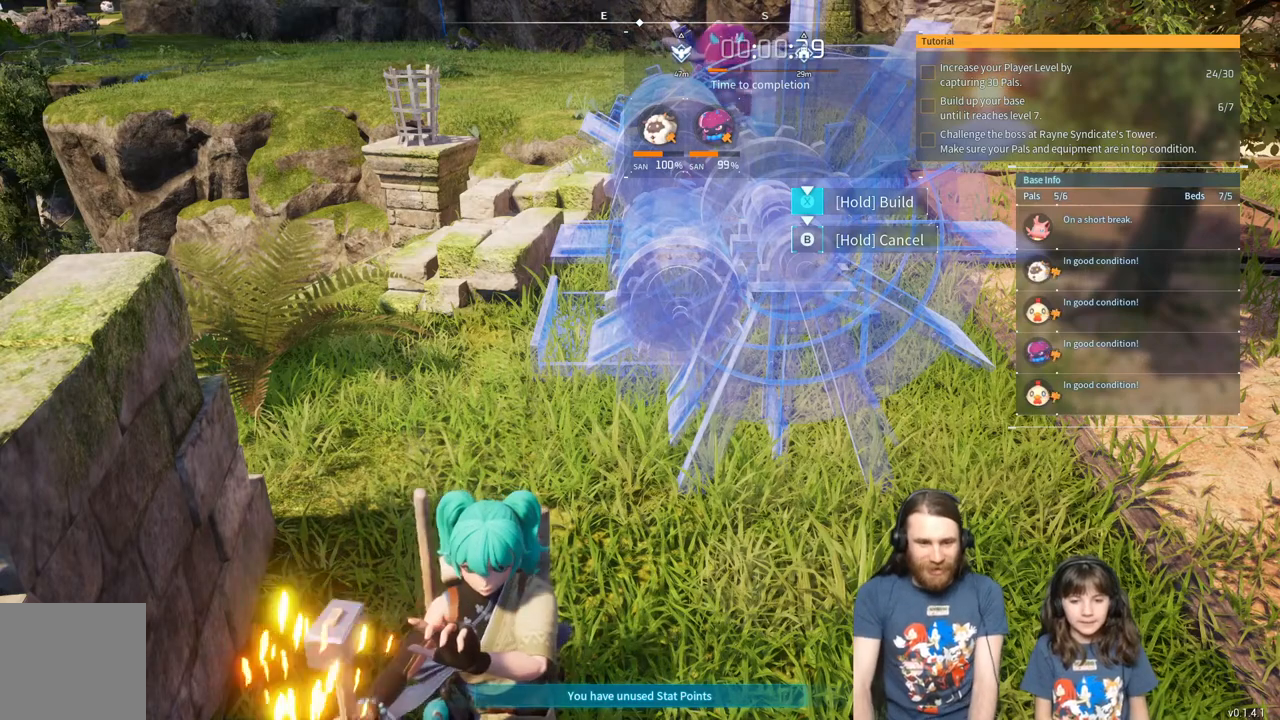
{"buttons": ["X"], "left_stick": "center", "right_stick": "center", "events": []}
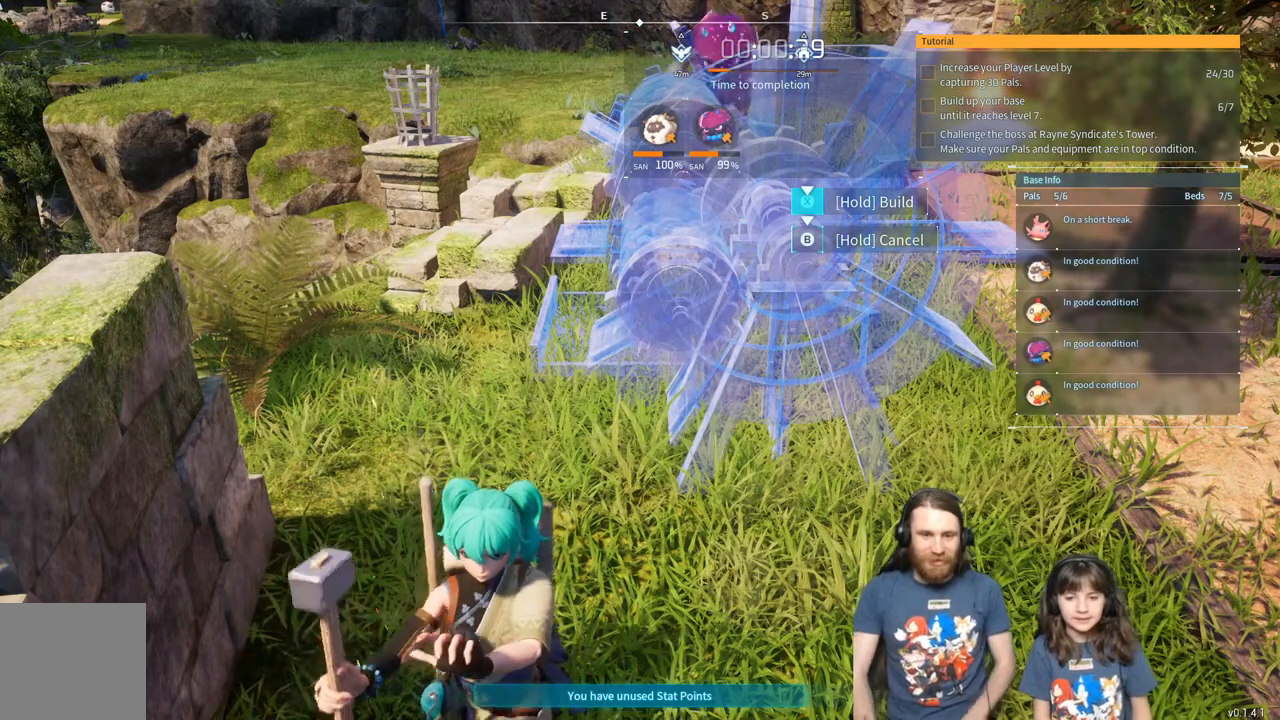
{"buttons": ["X"], "left_stick": "center", "right_stick": "center", "events": []}